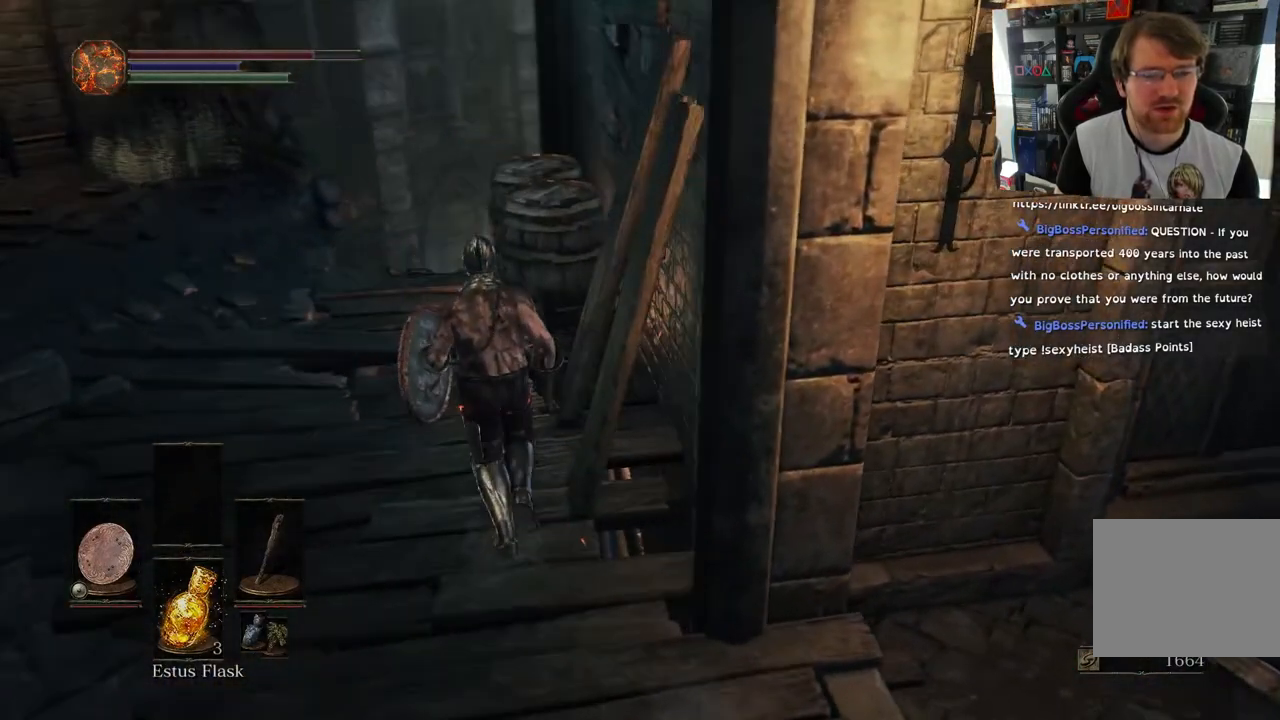
Gameplay with a controller (PlayStation layout); each line is a JSON object with the inputs held at the frame after it. "events" lists button and stick changes between this image and that frame as [ms after this image, input, new state], when the widget could be followed in between.
{"buttons": [], "left_stick": "up", "right_stick": "down", "events": [[217, "right_stick", "right"], [367, "right_stick", "down"]]}
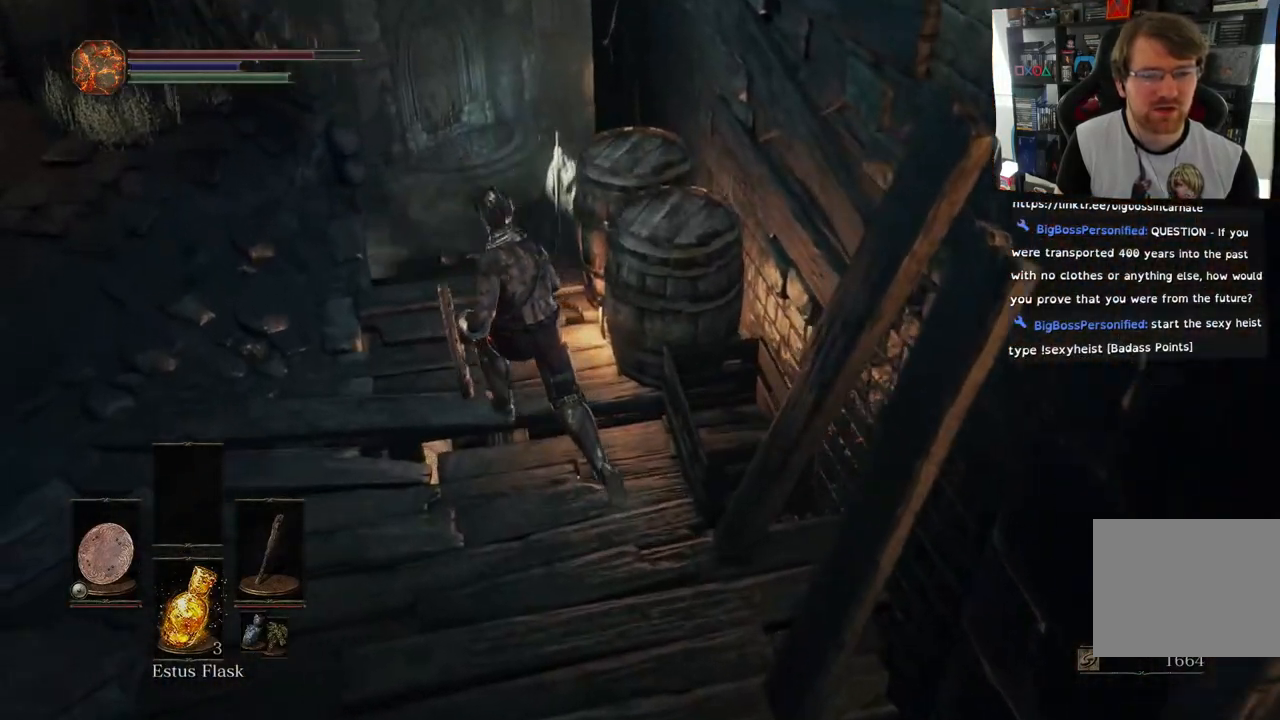
{"buttons": [], "left_stick": "up", "right_stick": "down-right", "events": [[267, "right_stick", "down-right"]]}
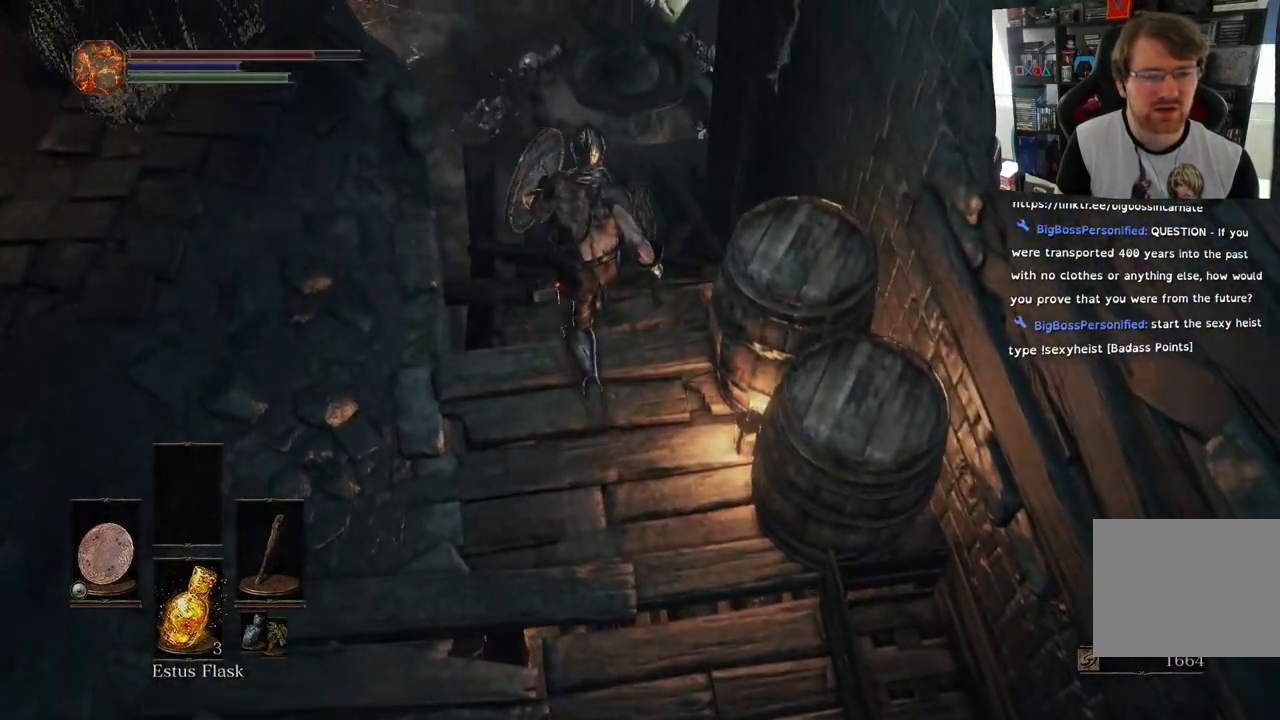
{"buttons": [], "left_stick": "up", "right_stick": "right", "events": [[267, "right_stick", "right"]]}
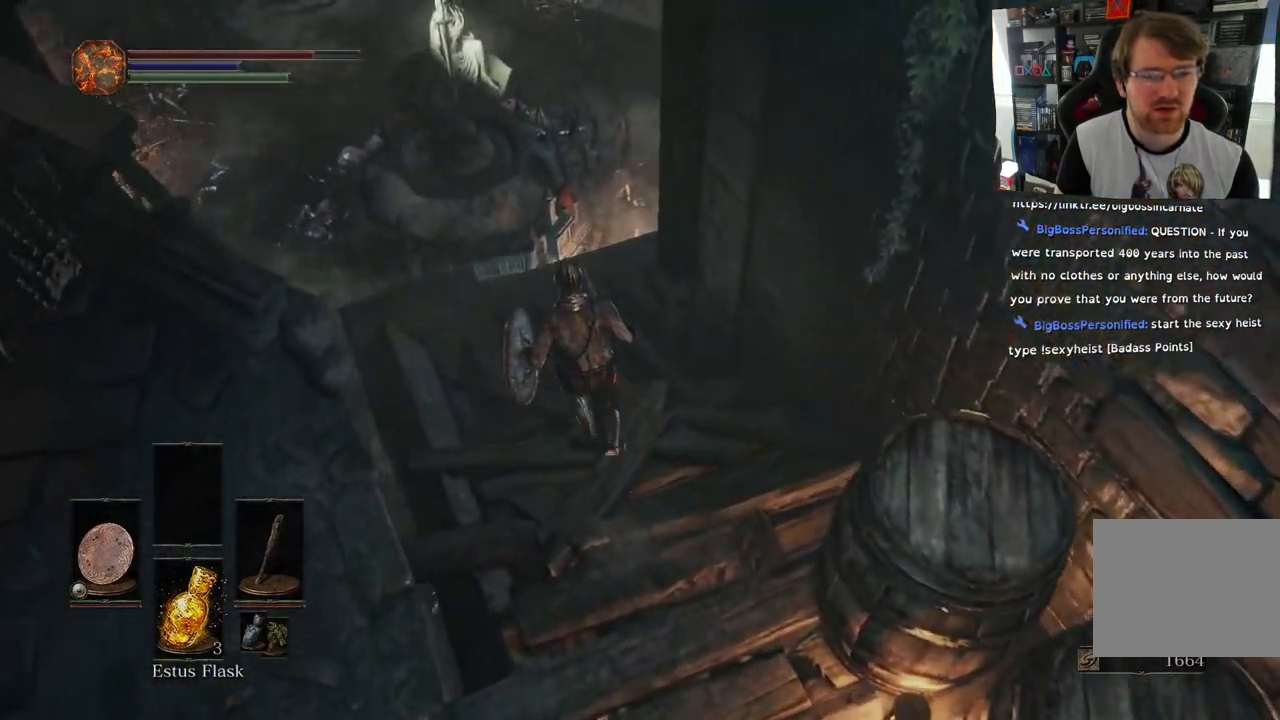
{"buttons": [], "left_stick": "up", "right_stick": "right", "events": [[133, "right_stick", "down-right"], [433, "right_stick", "right"]]}
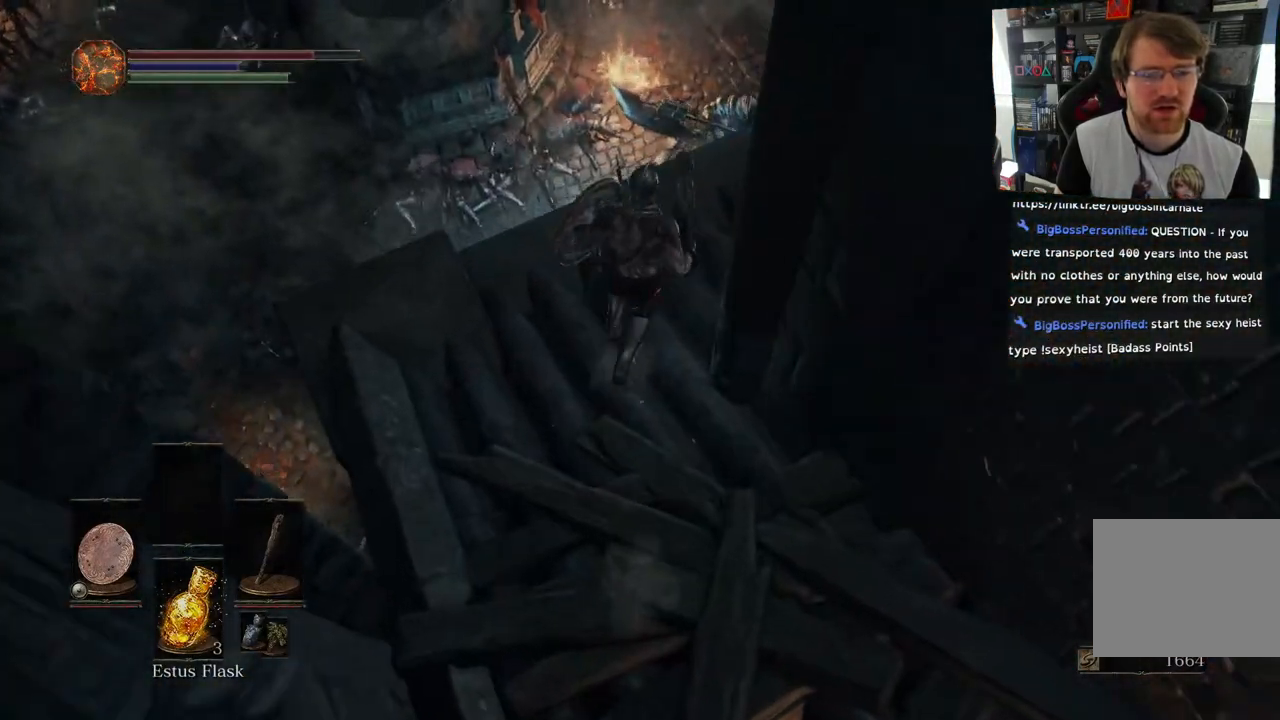
{"buttons": [], "left_stick": "up-left", "right_stick": "right", "events": [[417, "left_stick", "up-left"]]}
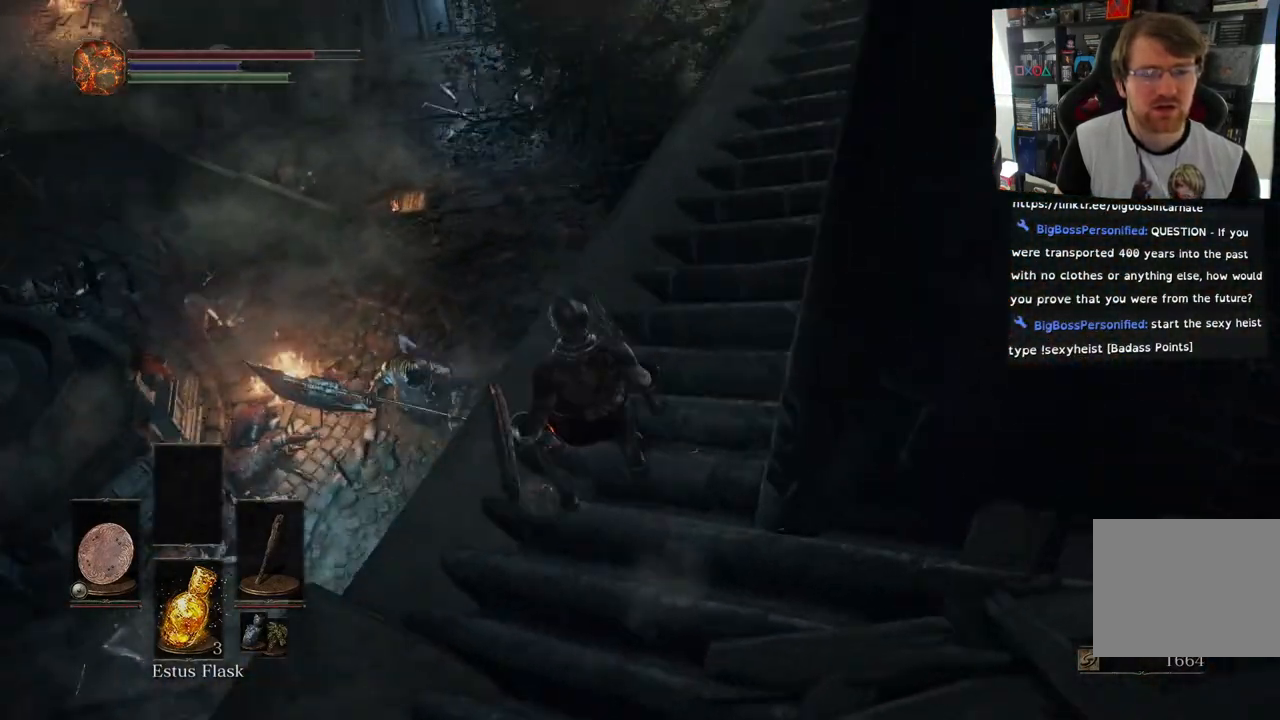
{"buttons": [], "left_stick": "up-left", "right_stick": "center", "events": [[167, "right_stick", "down-right"], [500, "right_stick", "center"]]}
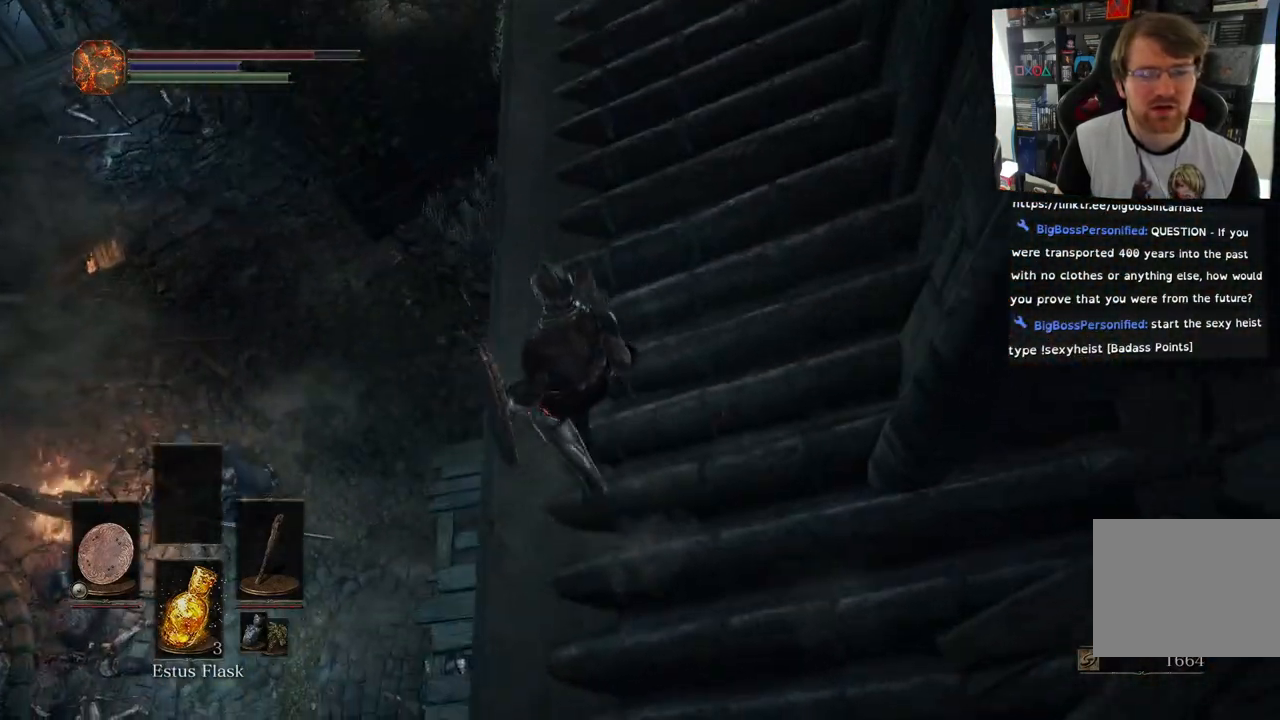
{"buttons": [], "left_stick": "up-left", "right_stick": "center", "events": []}
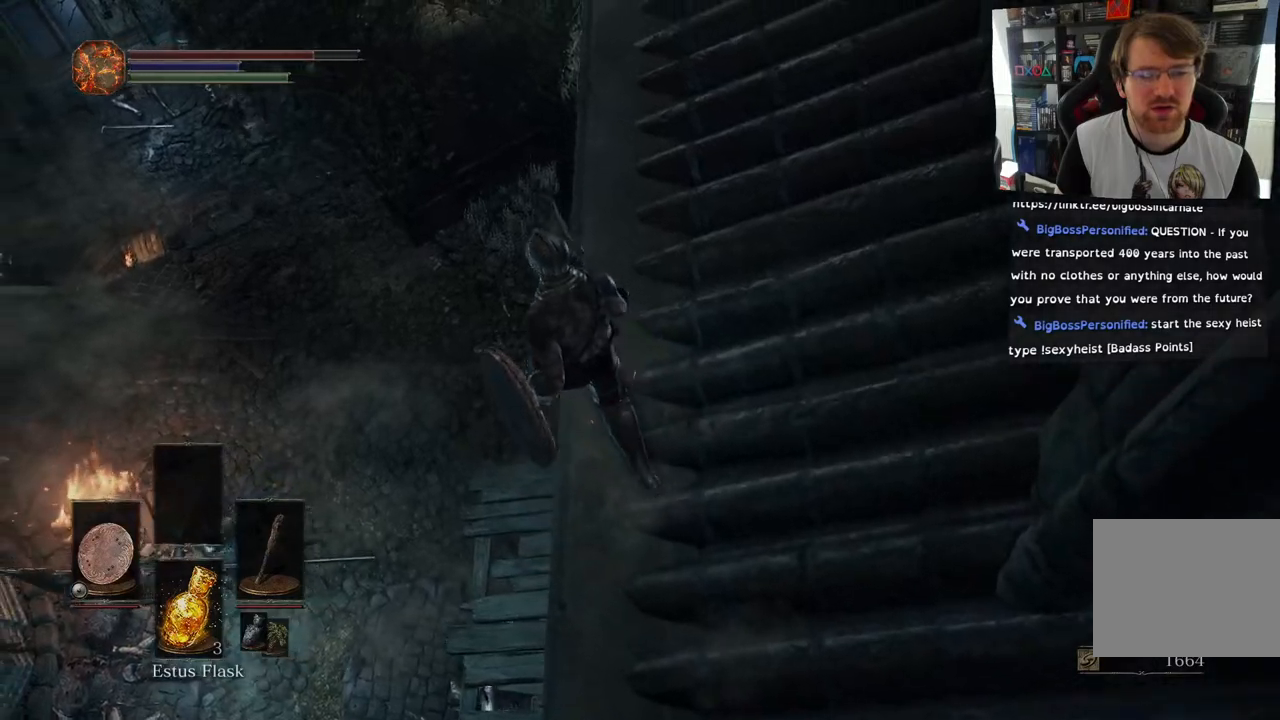
{"buttons": [], "left_stick": "center", "right_stick": "center", "events": [[433, "left_stick", "center"]]}
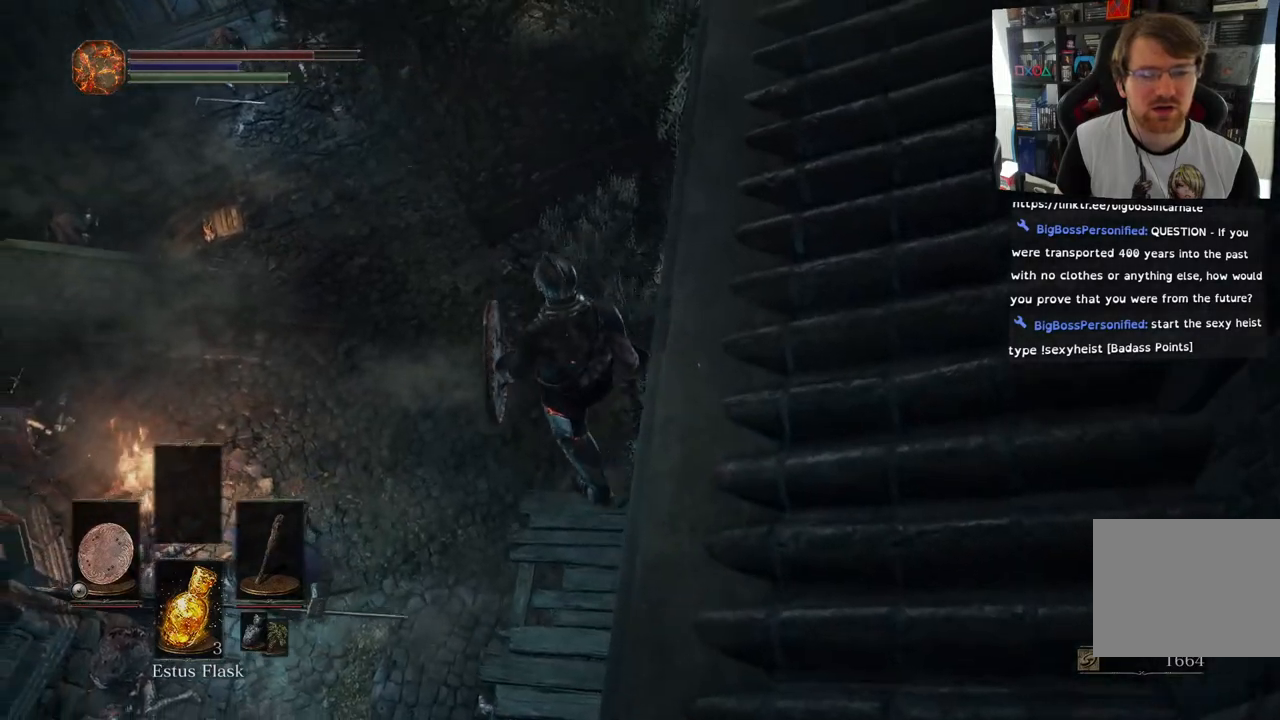
{"buttons": [], "left_stick": "center", "right_stick": "center", "events": []}
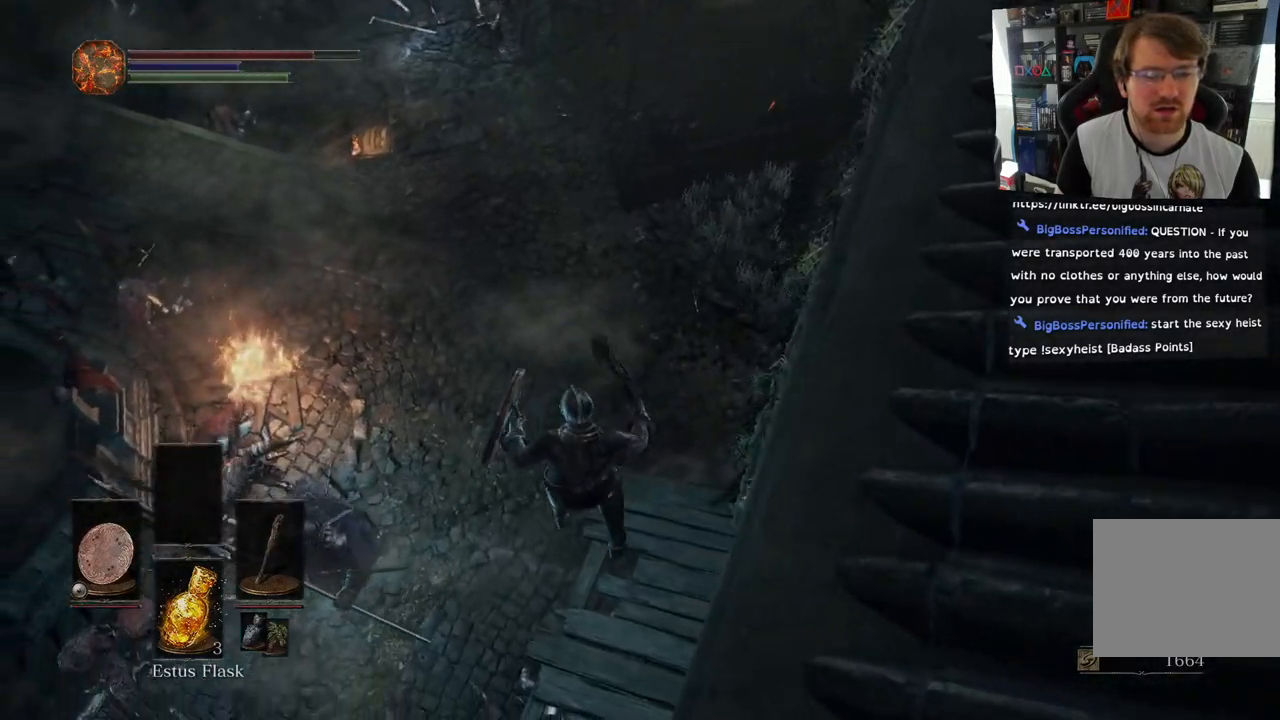
{"buttons": [], "left_stick": "center", "right_stick": "center", "events": []}
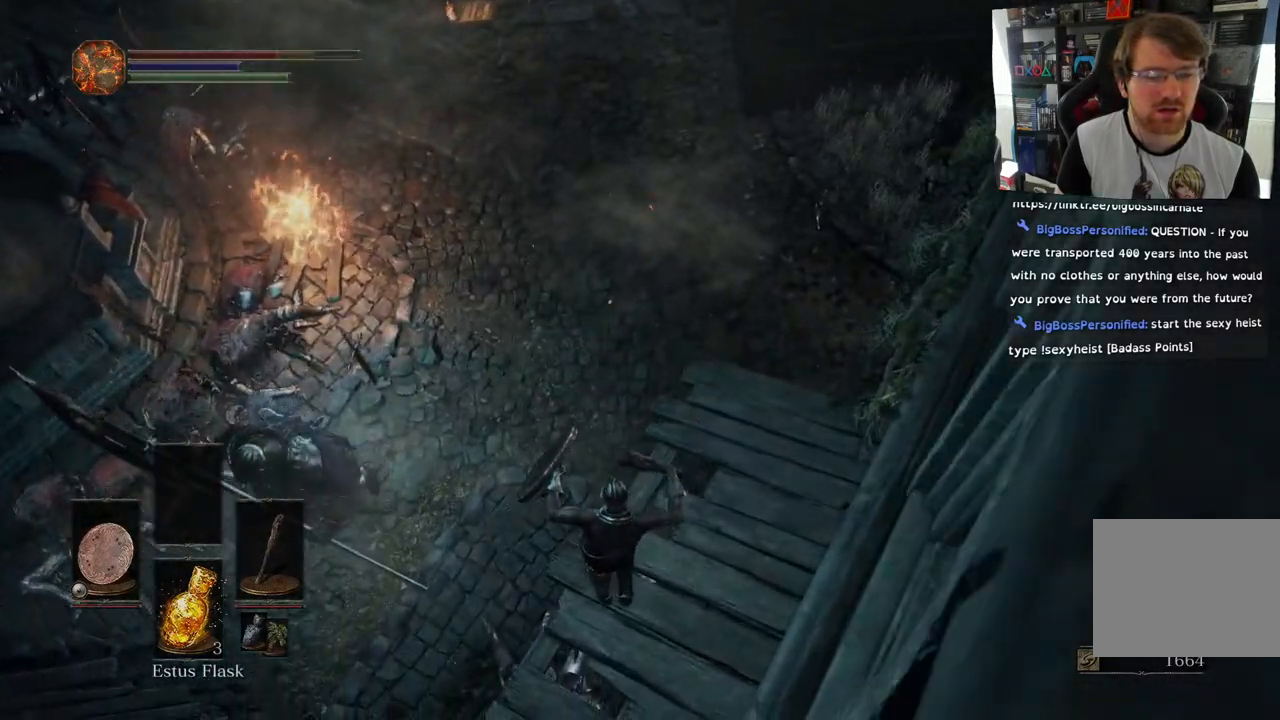
{"buttons": [], "left_stick": "center", "right_stick": "left", "events": [[183, "right_stick", "left"]]}
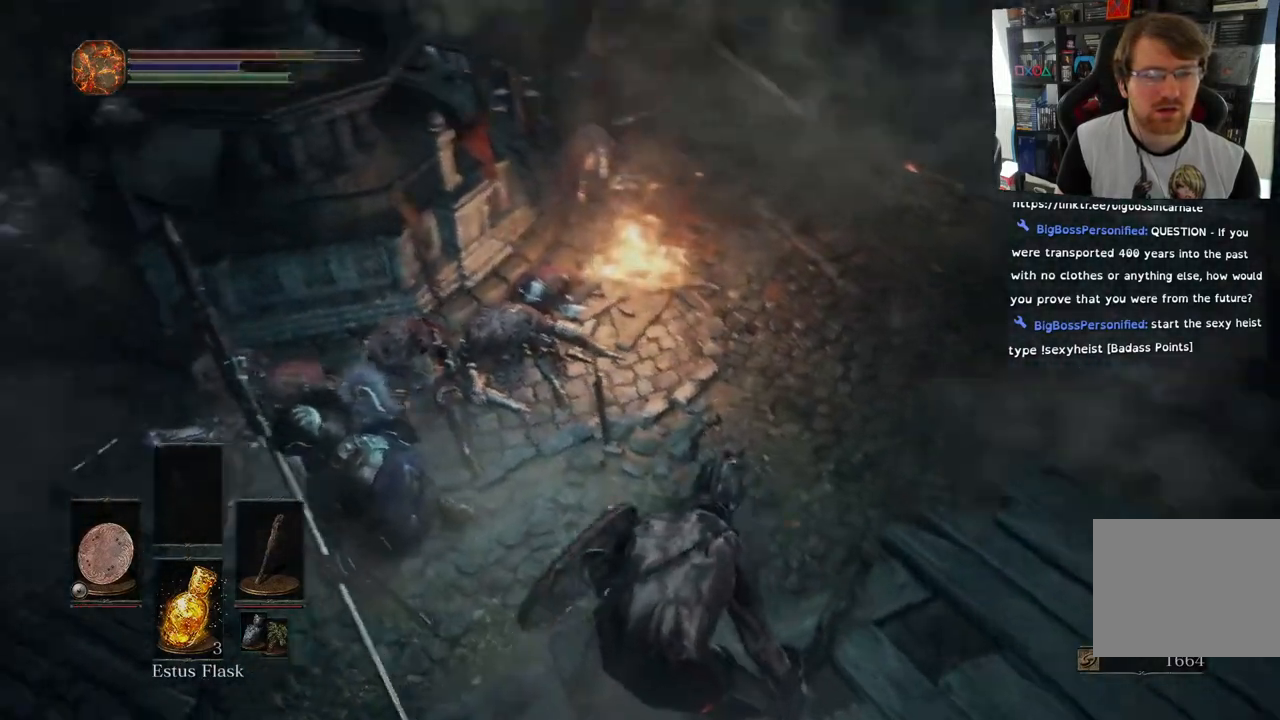
{"buttons": [], "left_stick": "center", "right_stick": "down-left", "events": [[67, "right_stick", "center"], [250, "right_stick", "left"], [350, "right_stick", "down-left"]]}
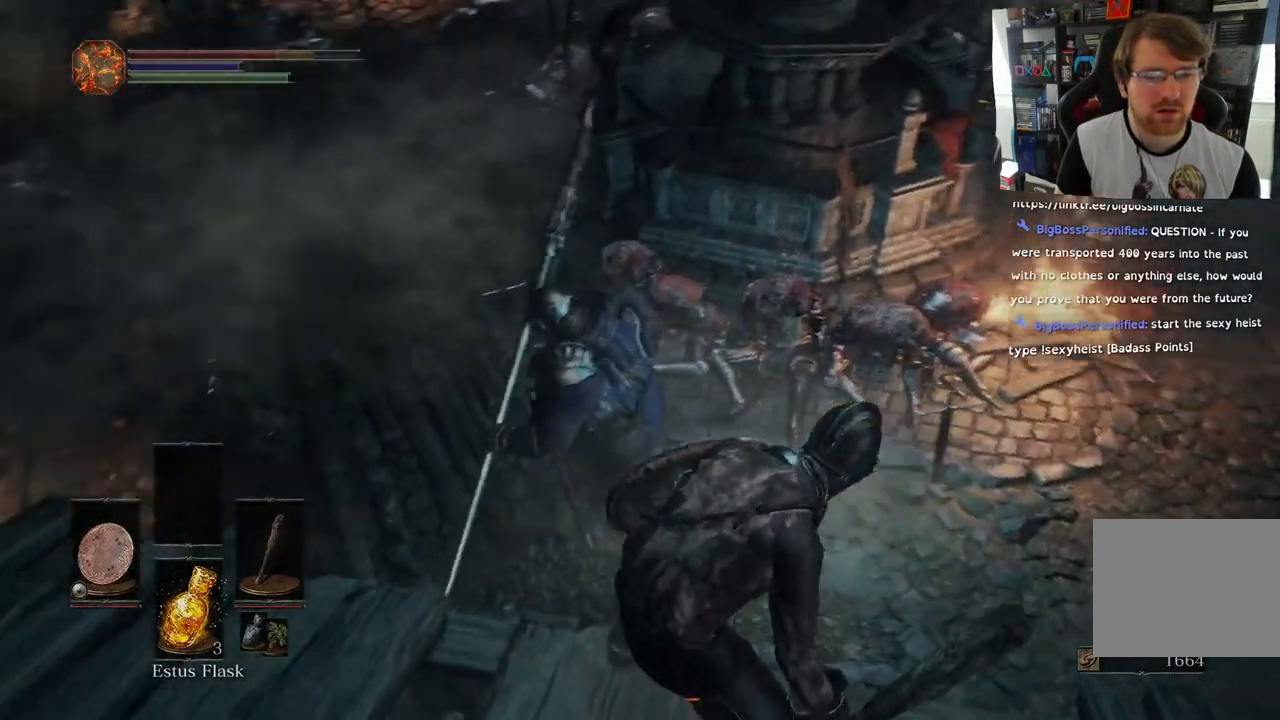
{"buttons": ["R2"], "left_stick": "up-left", "right_stick": "down-left", "events": [[67, "R1", "down"], [83, "R1", "up"], [100, "left_stick", "down-left"], [117, "L2", "down"], [333, "L2", "up"], [450, "left_stick", "up-left"], [500, "R2", "down"]]}
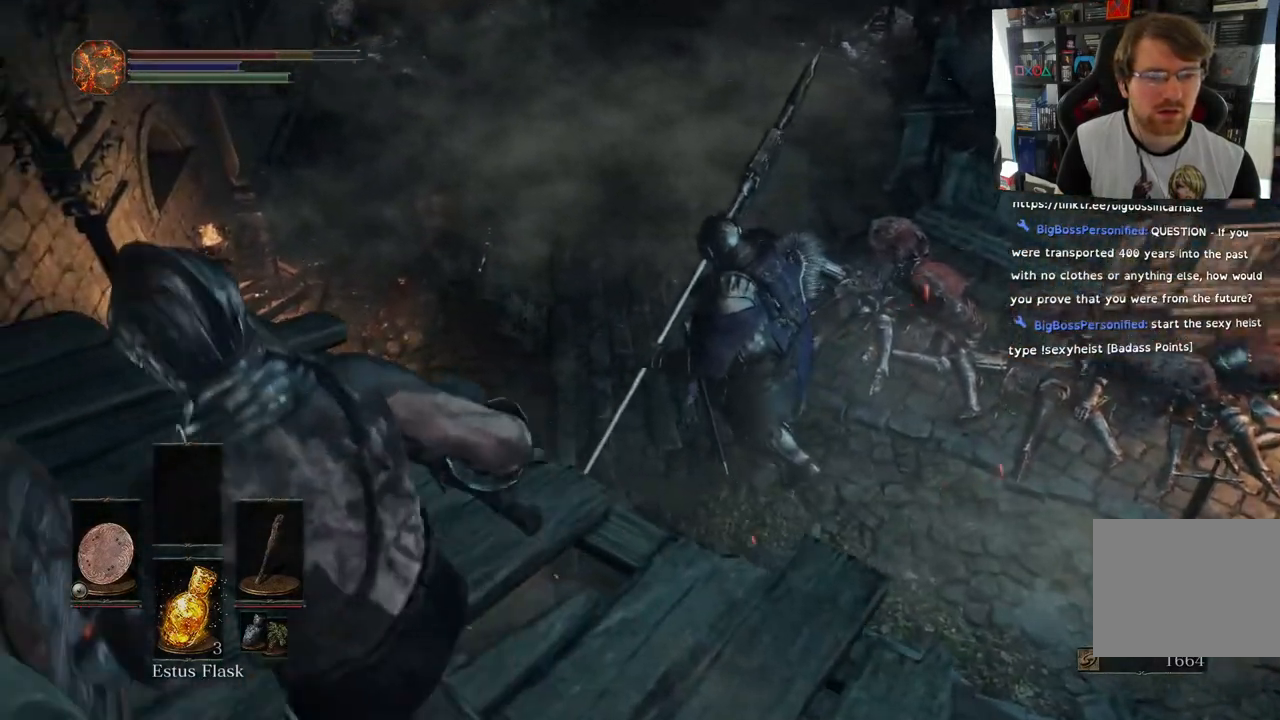
{"buttons": [], "left_stick": "up", "right_stick": "left", "events": [[17, "R2", "up"], [33, "right_stick", "left"], [117, "left_stick", "up"], [250, "CIRCLE", "down"], [333, "CIRCLE", "up"]]}
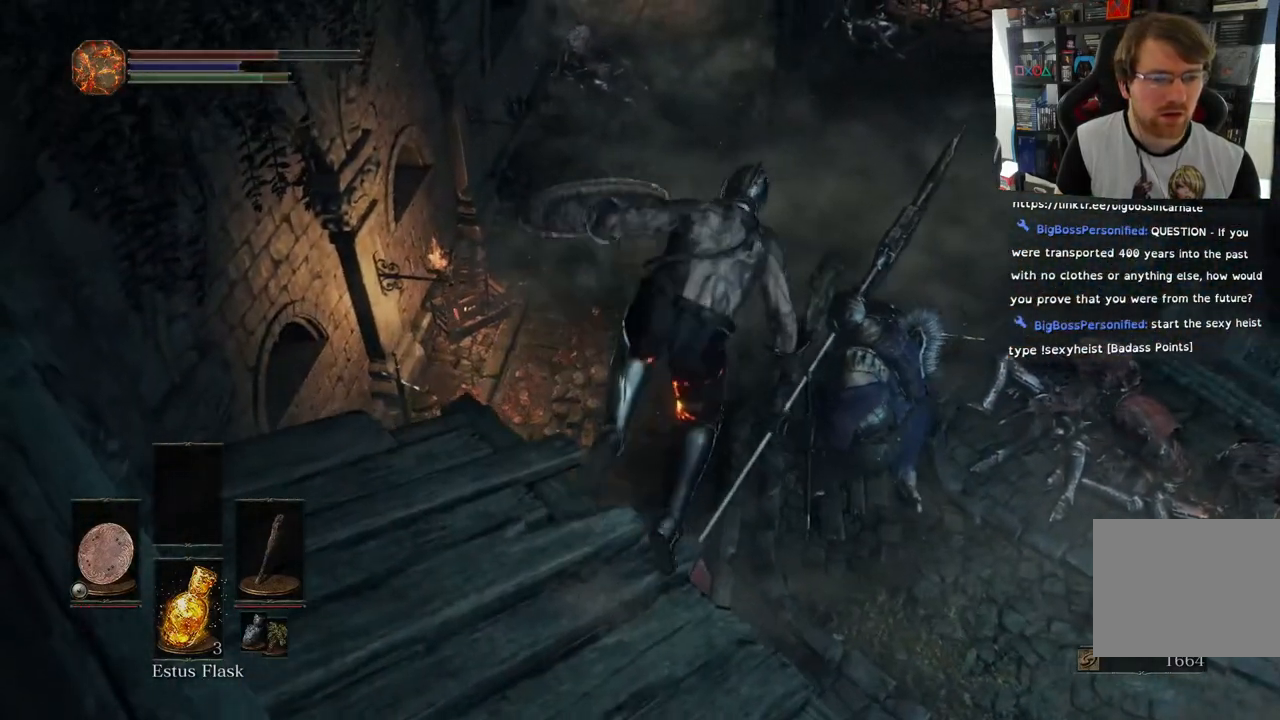
{"buttons": [], "left_stick": "up", "right_stick": "left", "events": [[100, "R1", "down"], [150, "L2", "down"], [200, "R1", "up"], [217, "L2", "up"], [317, "R1", "down"], [417, "R1", "up"]]}
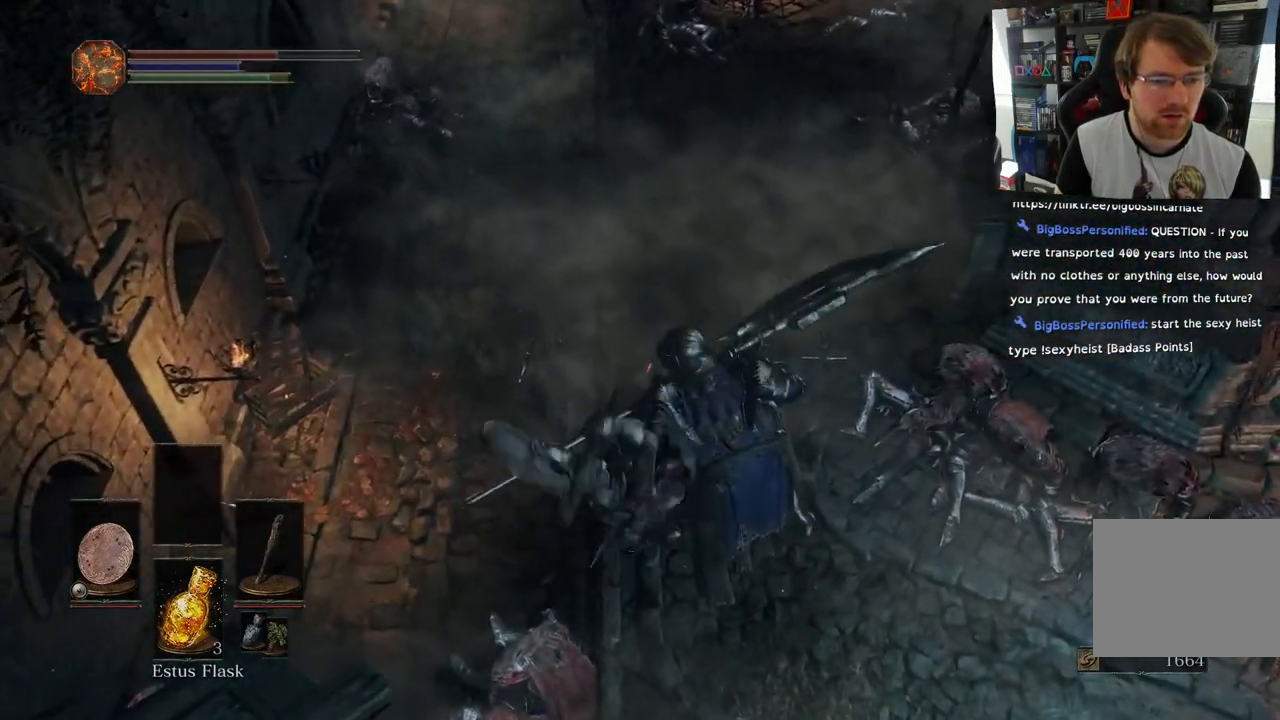
{"buttons": ["R1"], "left_stick": "up", "right_stick": "down", "events": [[17, "R1", "down"], [17, "right_stick", "center"], [133, "R1", "up"], [150, "right_stick", "down"], [200, "R1", "down"], [350, "R1", "up"], [450, "R1", "down"]]}
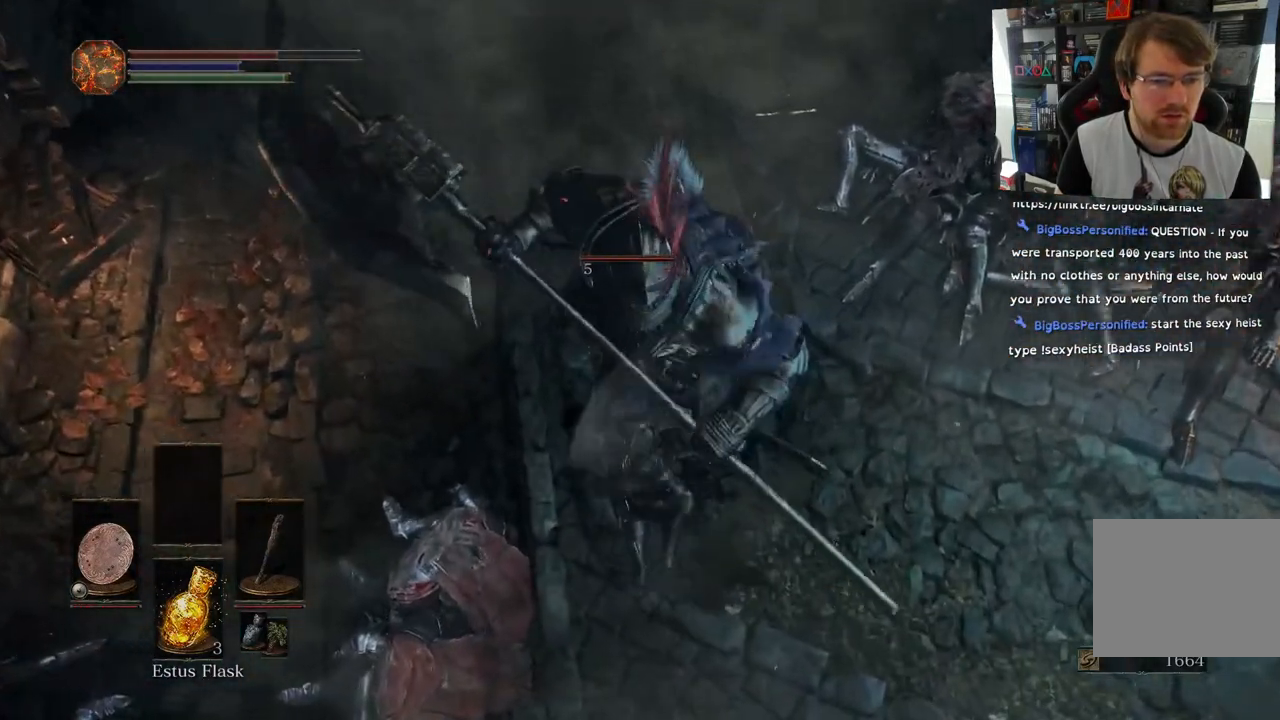
{"buttons": [], "left_stick": "center", "right_stick": "down", "events": [[33, "R1", "up"], [133, "R1", "down"], [250, "R1", "up"], [283, "left_stick", "up-right"], [400, "left_stick", "center"]]}
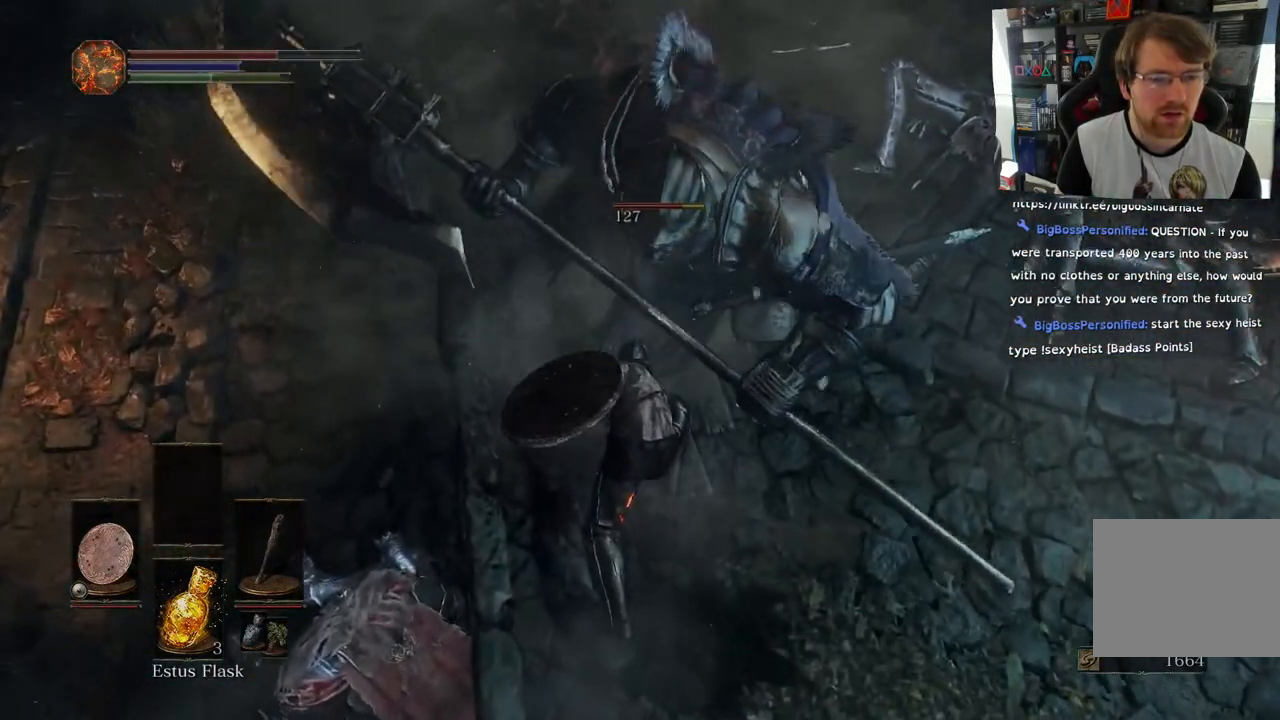
{"buttons": [], "left_stick": "right", "right_stick": "center", "events": [[33, "left_stick", "up"], [217, "left_stick", "up-right"], [217, "right_stick", "center"], [317, "left_stick", "right"]]}
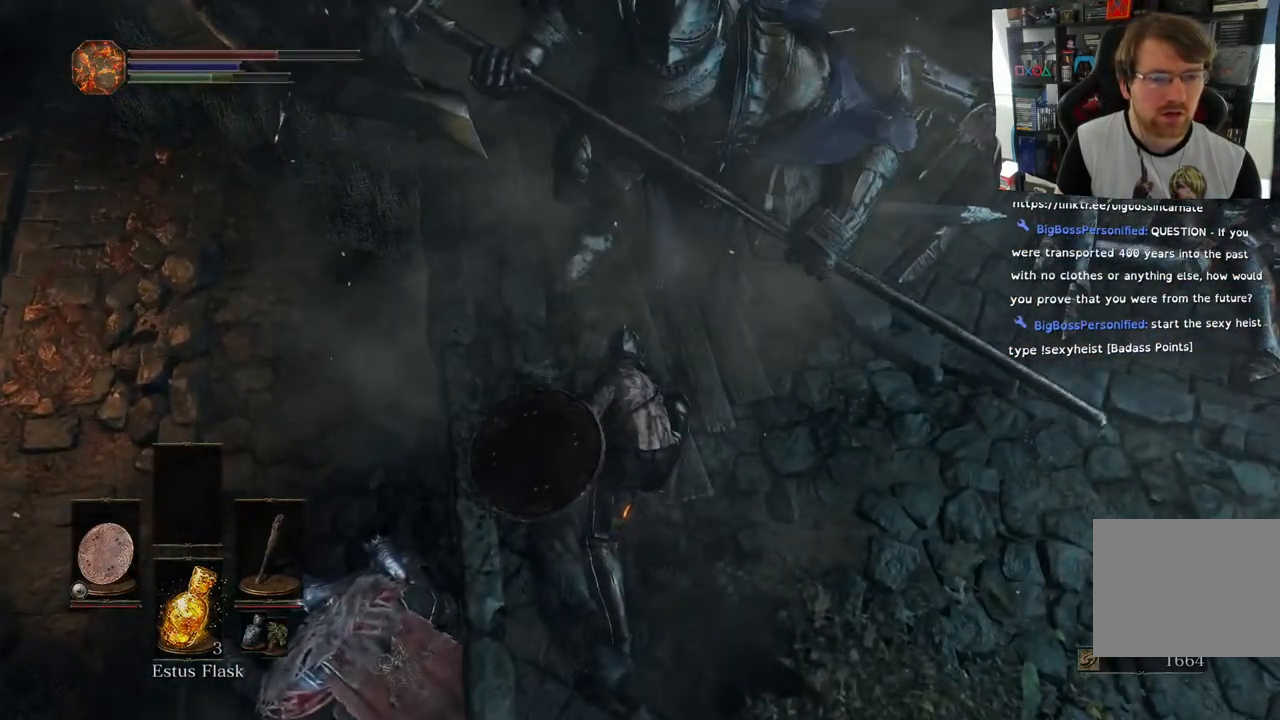
{"buttons": [], "left_stick": "up-right", "right_stick": "center", "events": [[383, "left_stick", "up-right"]]}
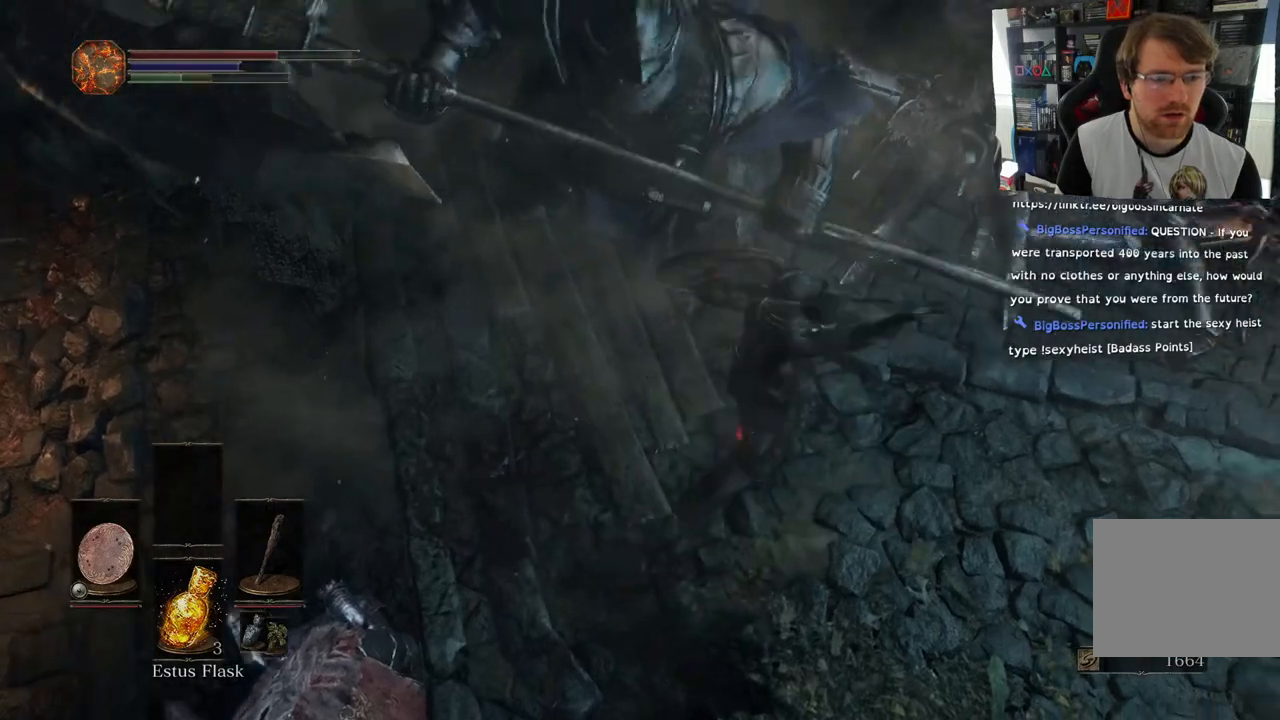
{"buttons": [], "left_stick": "up-left", "right_stick": "center", "events": [[167, "left_stick", "up"], [367, "left_stick", "up-left"]]}
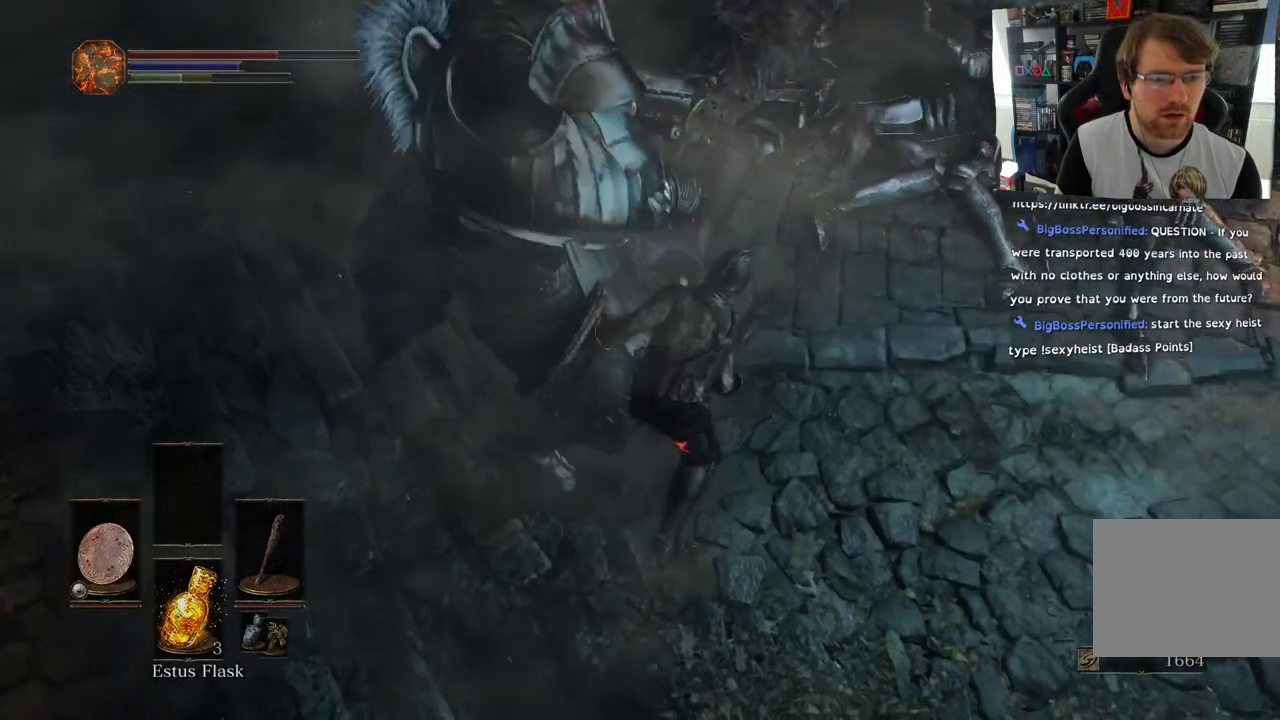
{"buttons": [], "left_stick": "up-left", "right_stick": "center", "events": [[117, "CIRCLE", "down"], [250, "CIRCLE", "up"], [300, "CIRCLE", "down"], [450, "CIRCLE", "up"]]}
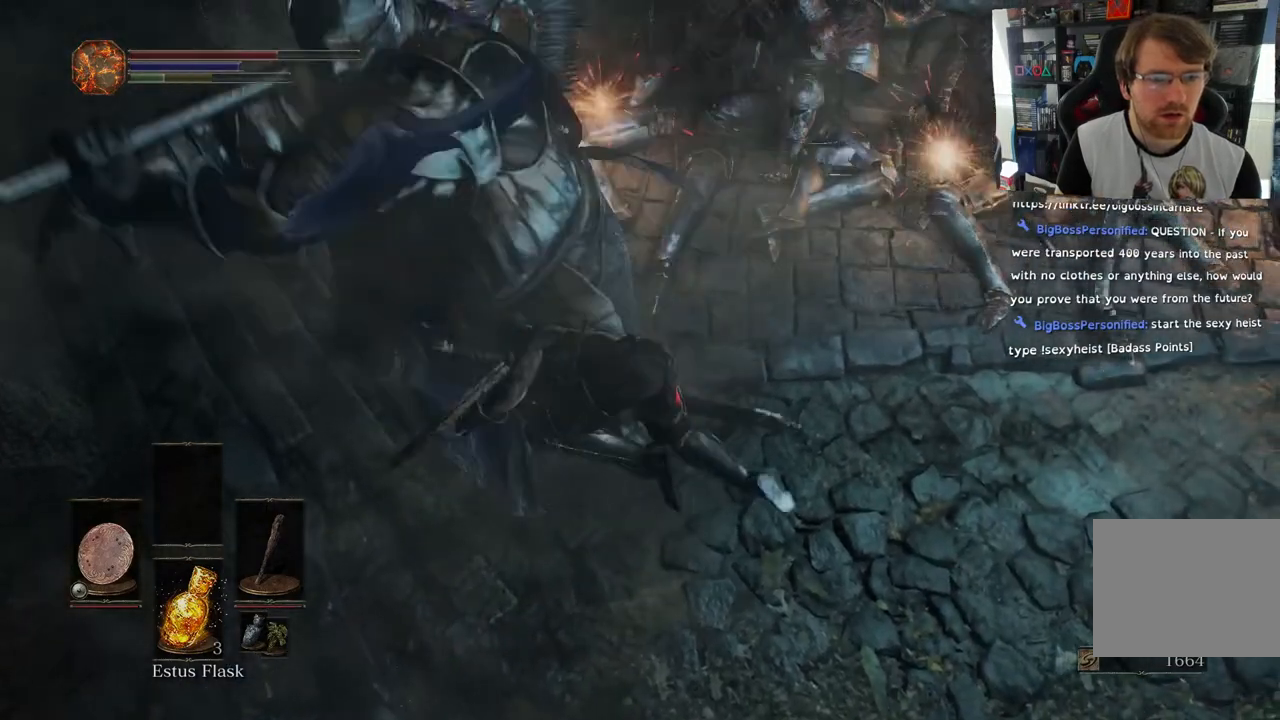
{"buttons": [], "left_stick": "up-left", "right_stick": "center", "events": [[17, "CIRCLE", "down"], [83, "CIRCLE", "up"]]}
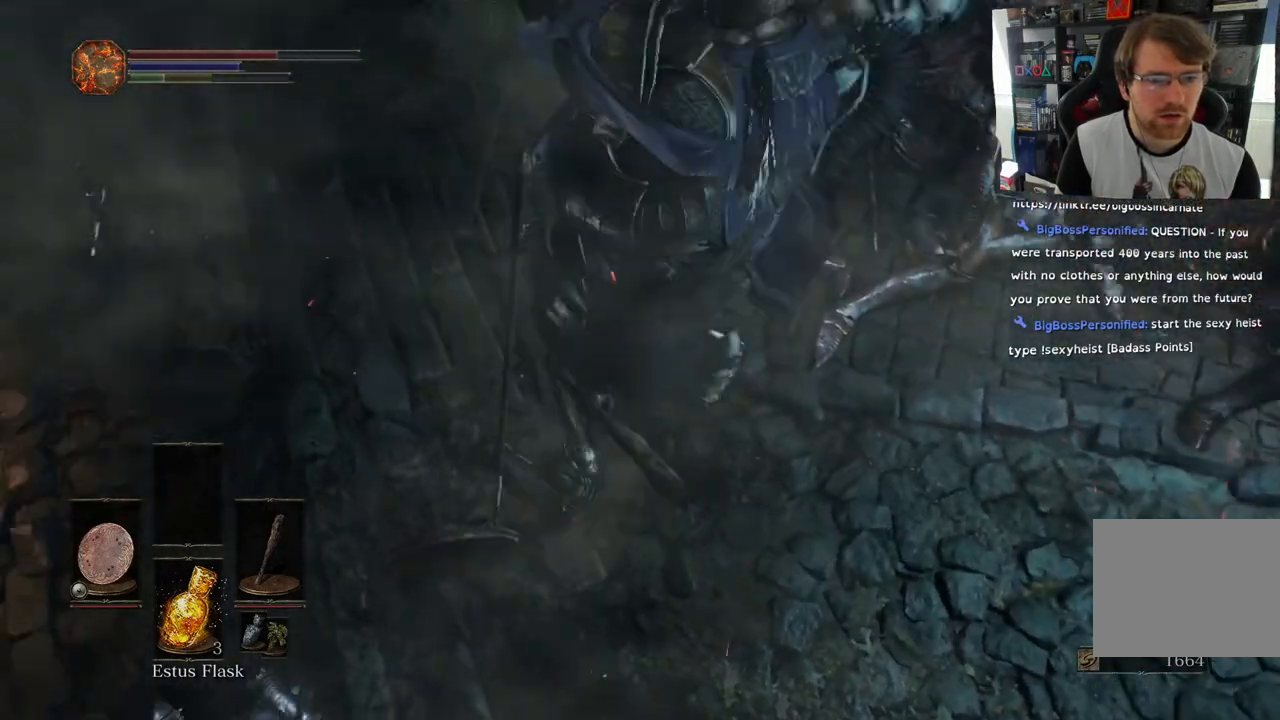
{"buttons": [], "left_stick": "up", "right_stick": "center", "events": [[250, "left_stick", "up"], [317, "CIRCLE", "down"], [450, "CIRCLE", "up"]]}
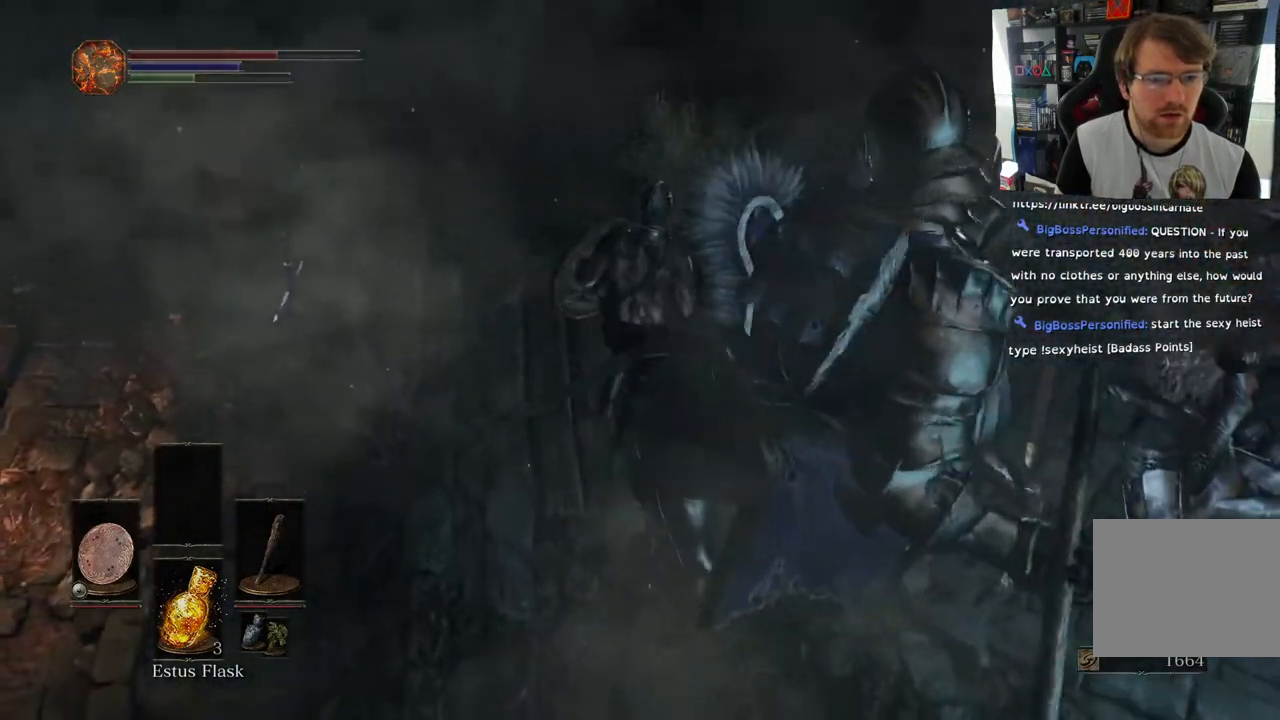
{"buttons": ["CIRCLE"], "left_stick": "up", "right_stick": "center", "events": [[83, "CIRCLE", "down"], [200, "CIRCLE", "up"], [283, "CIRCLE", "down"], [417, "CIRCLE", "up"], [483, "CIRCLE", "down"]]}
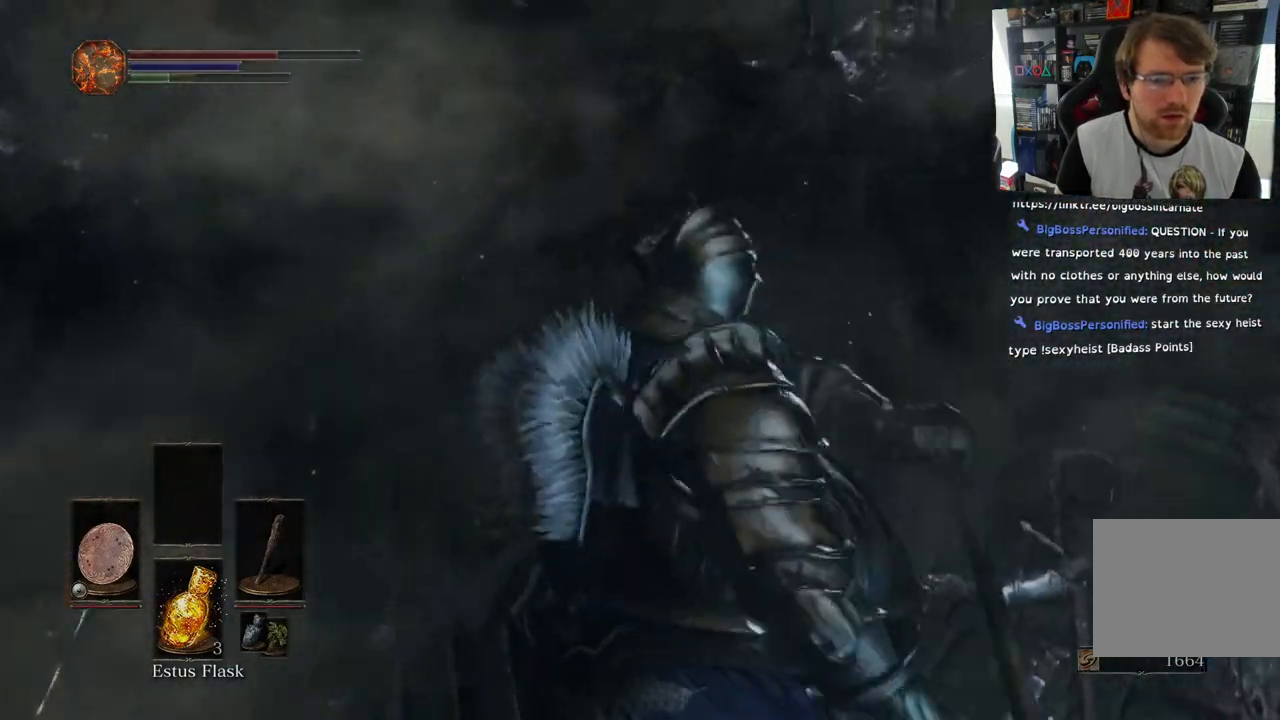
{"buttons": ["CIRCLE"], "left_stick": "up", "right_stick": "center", "events": [[100, "CIRCLE", "up"], [167, "CIRCLE", "down"], [317, "CIRCLE", "up"], [383, "CIRCLE", "down"]]}
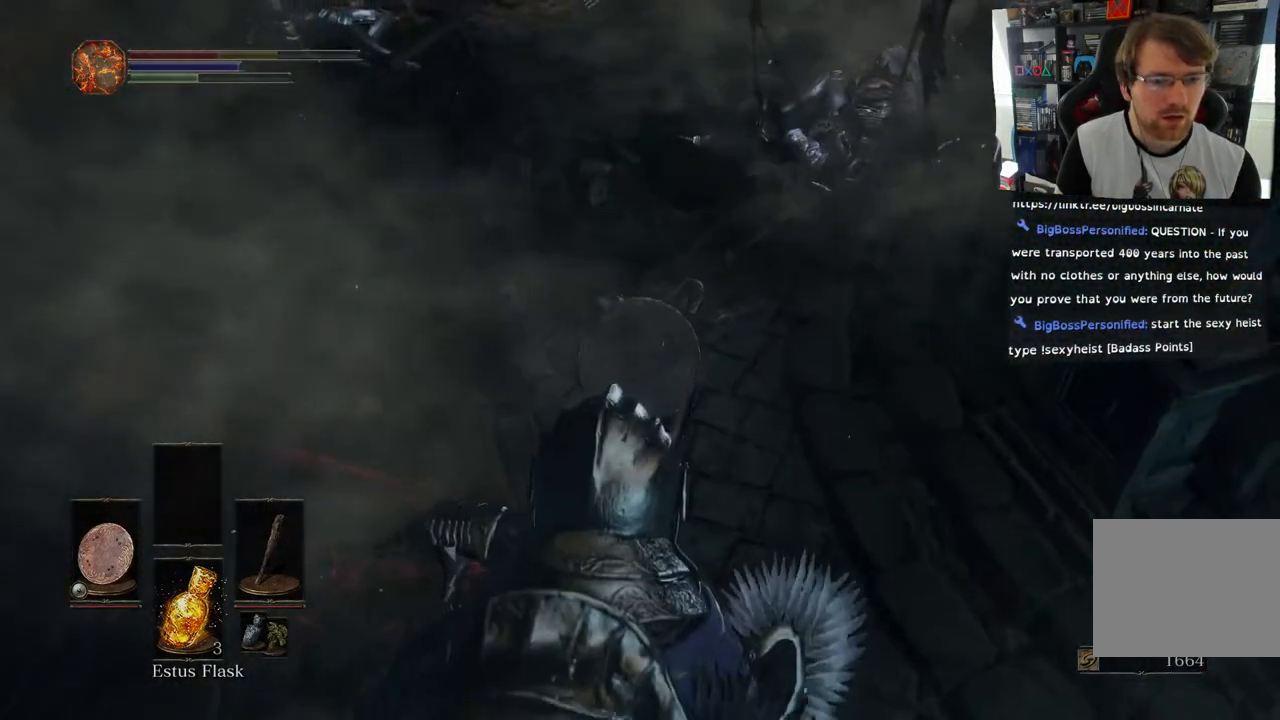
{"buttons": [], "left_stick": "up-right", "right_stick": "center", "events": [[33, "CIRCLE", "up"], [100, "left_stick", "up-right"], [250, "CIRCLE", "down"], [317, "CIRCLE", "up"]]}
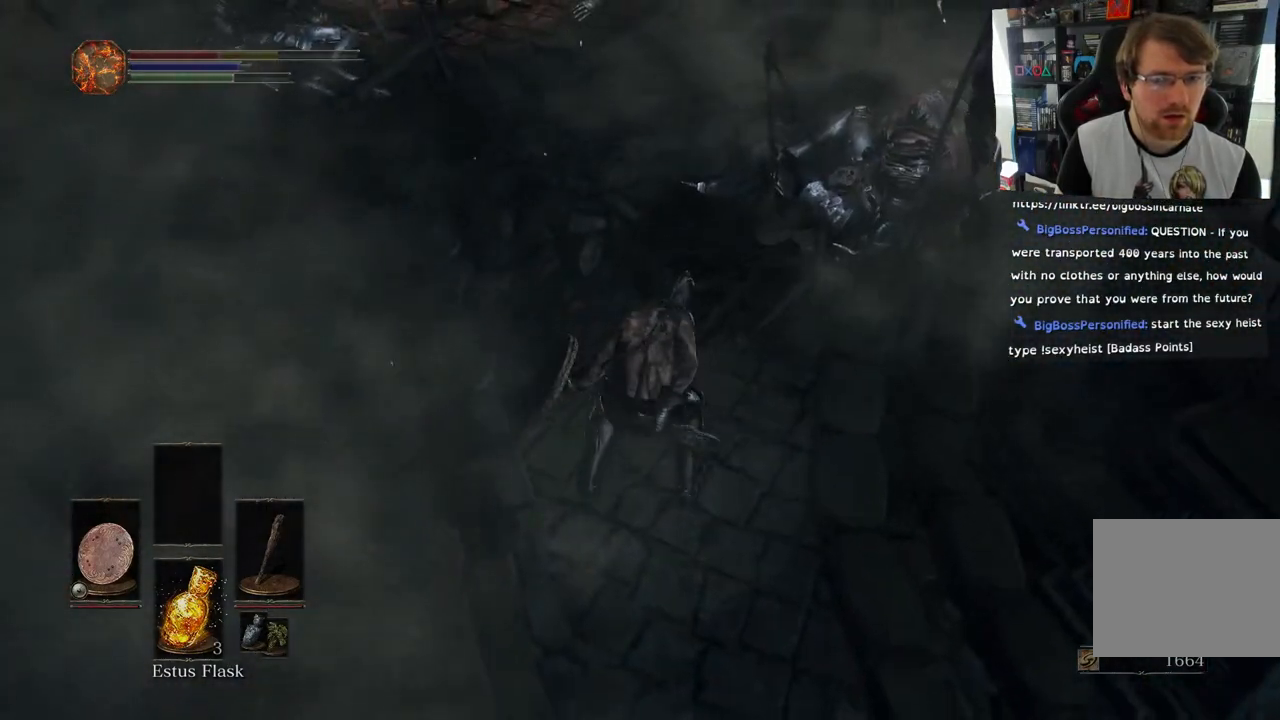
{"buttons": ["CIRCLE"], "left_stick": "up", "right_stick": "center", "events": [[200, "left_stick", "up"], [233, "right_stick", "down-right"], [333, "right_stick", "center"], [433, "CIRCLE", "down"]]}
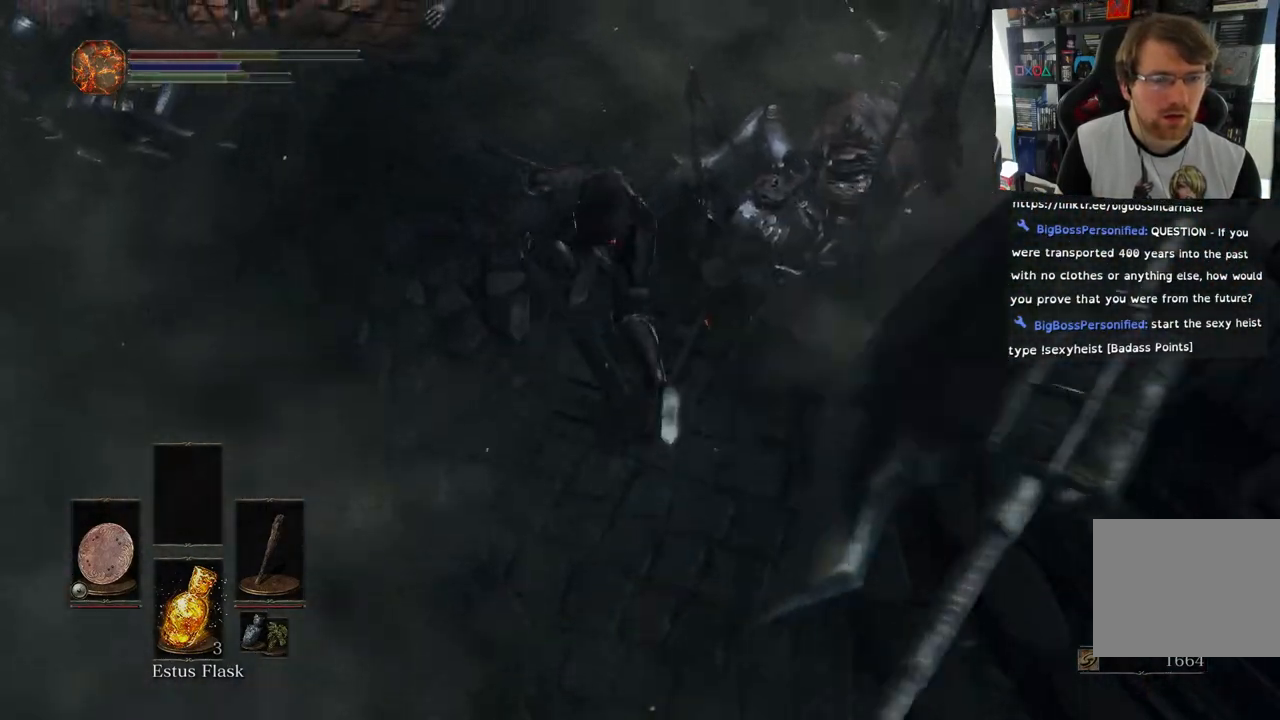
{"buttons": ["CIRCLE"], "left_stick": "up", "right_stick": "center", "events": [[33, "CIRCLE", "up"], [117, "CIRCLE", "down"], [250, "CIRCLE", "up"], [317, "CIRCLE", "down"], [433, "CIRCLE", "up"], [500, "CIRCLE", "down"]]}
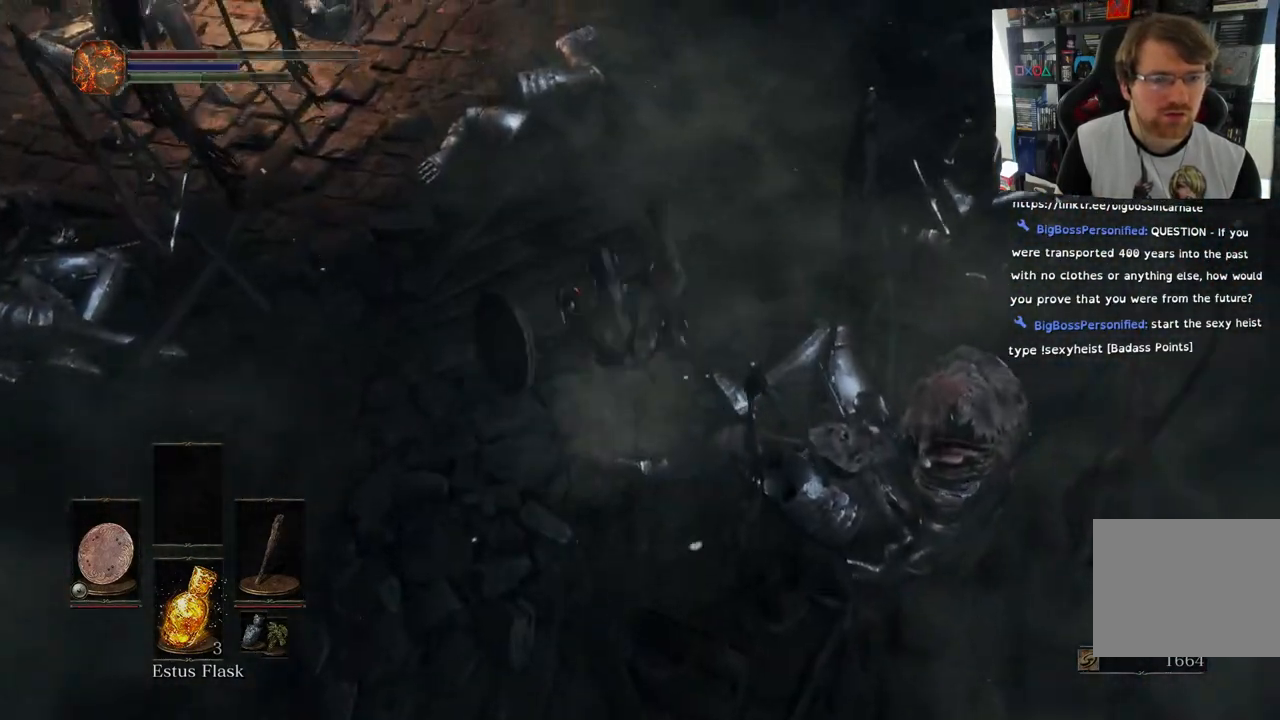
{"buttons": [], "left_stick": "up", "right_stick": "right", "events": [[117, "CIRCLE", "up"], [317, "right_stick", "right"]]}
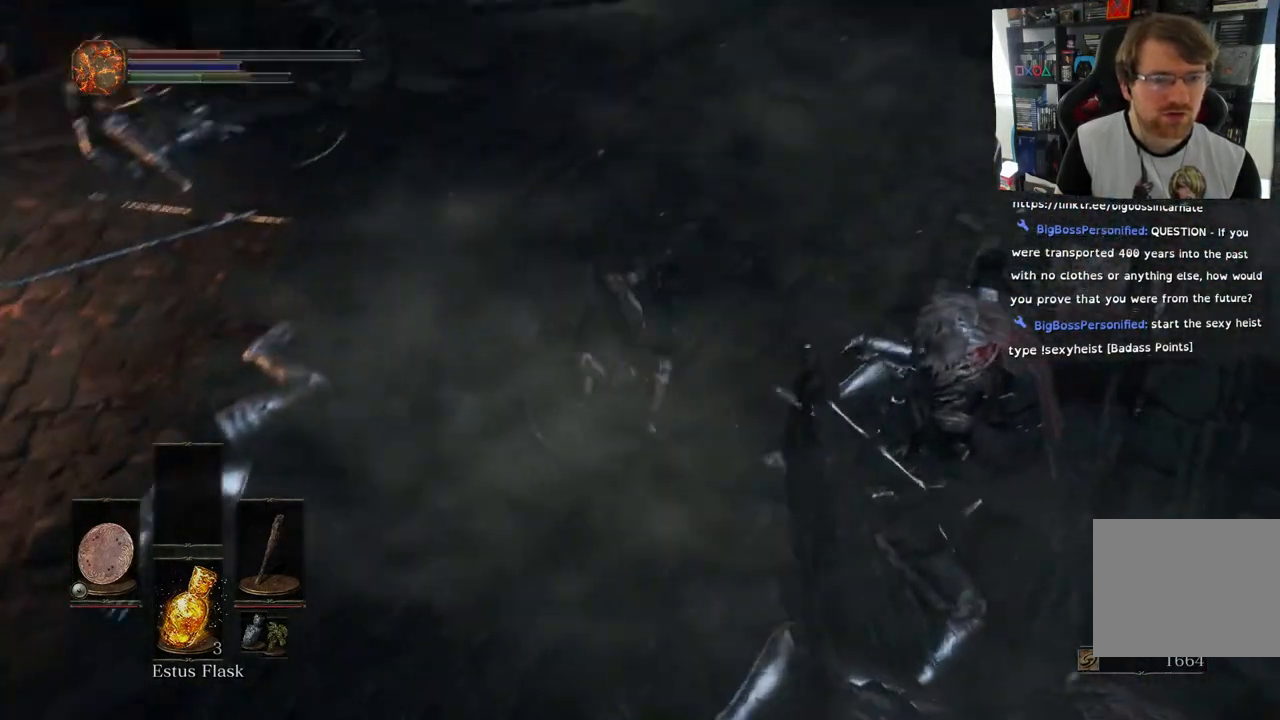
{"buttons": [], "left_stick": "up-left", "right_stick": "right", "events": [[367, "left_stick", "up-left"]]}